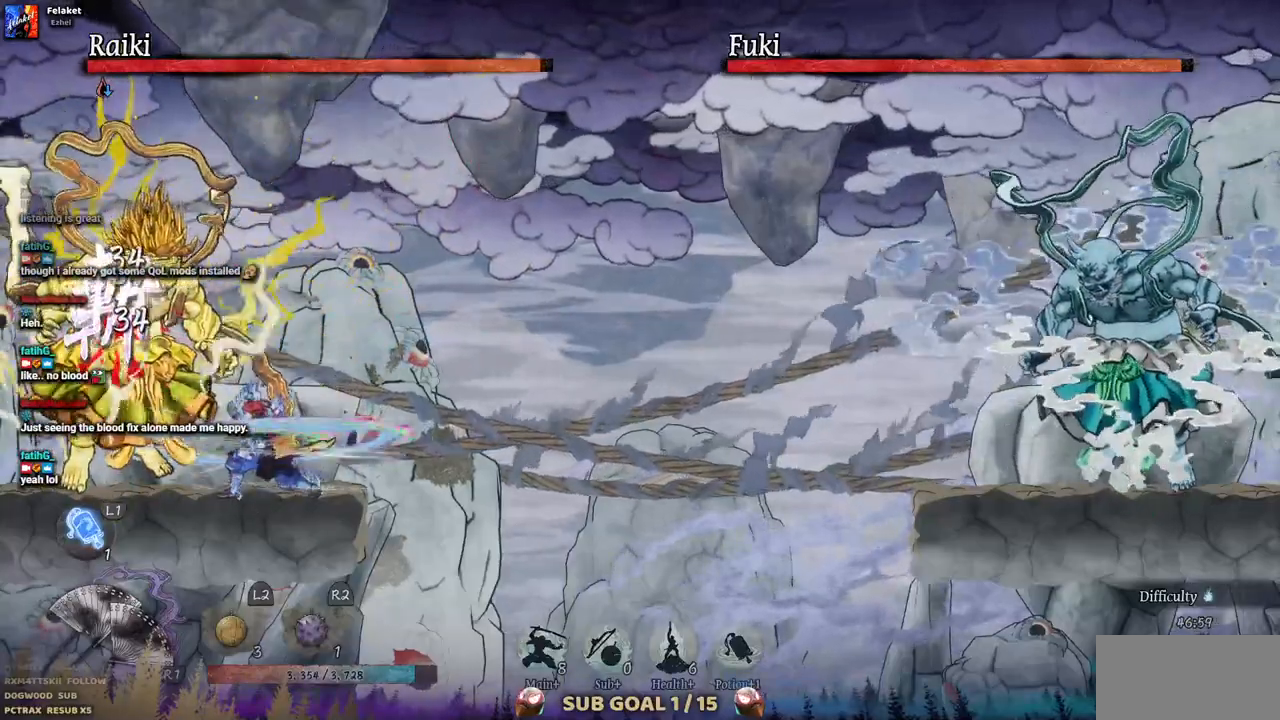
Gameplay with a controller (PlayStation layout); each line is a JSON object with the inputs held at the frame after it. "events" lists button and stick changes between this image and that frame as [ms after this image, input, new state], when the widget could be followed in between. Not read: L3 R3.
{"buttons": ["DPAD_LEFT"], "left_stick": "center", "right_stick": "center", "events": [[17, "TRIANGLE", "up"], [83, "TRIANGLE", "down"], [167, "TRIANGLE", "up"], [233, "TRIANGLE", "down"], [300, "TRIANGLE", "up"], [367, "TRIANGLE", "down"], [500, "TRIANGLE", "up"]]}
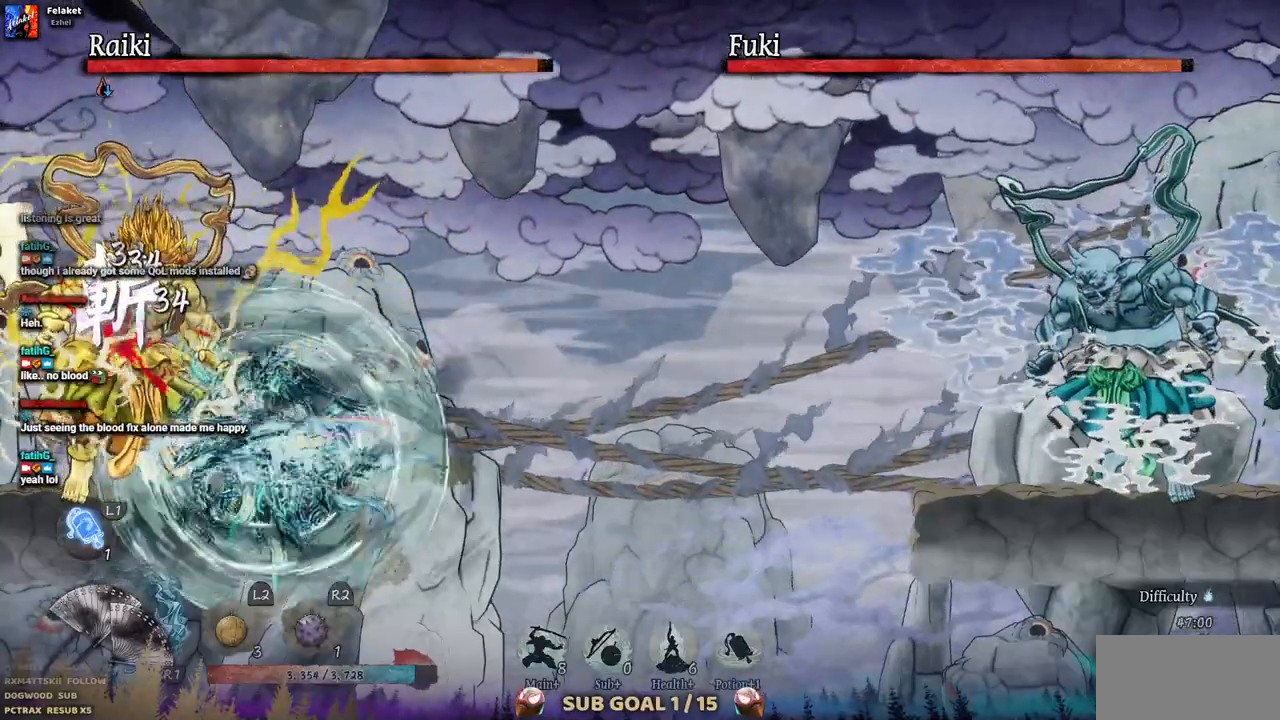
{"buttons": ["DPAD_LEFT"], "left_stick": "center", "right_stick": "center", "events": [[17, "TRIANGLE", "down"], [100, "TRIANGLE", "up"], [183, "TRIANGLE", "down"], [250, "TRIANGLE", "up"]]}
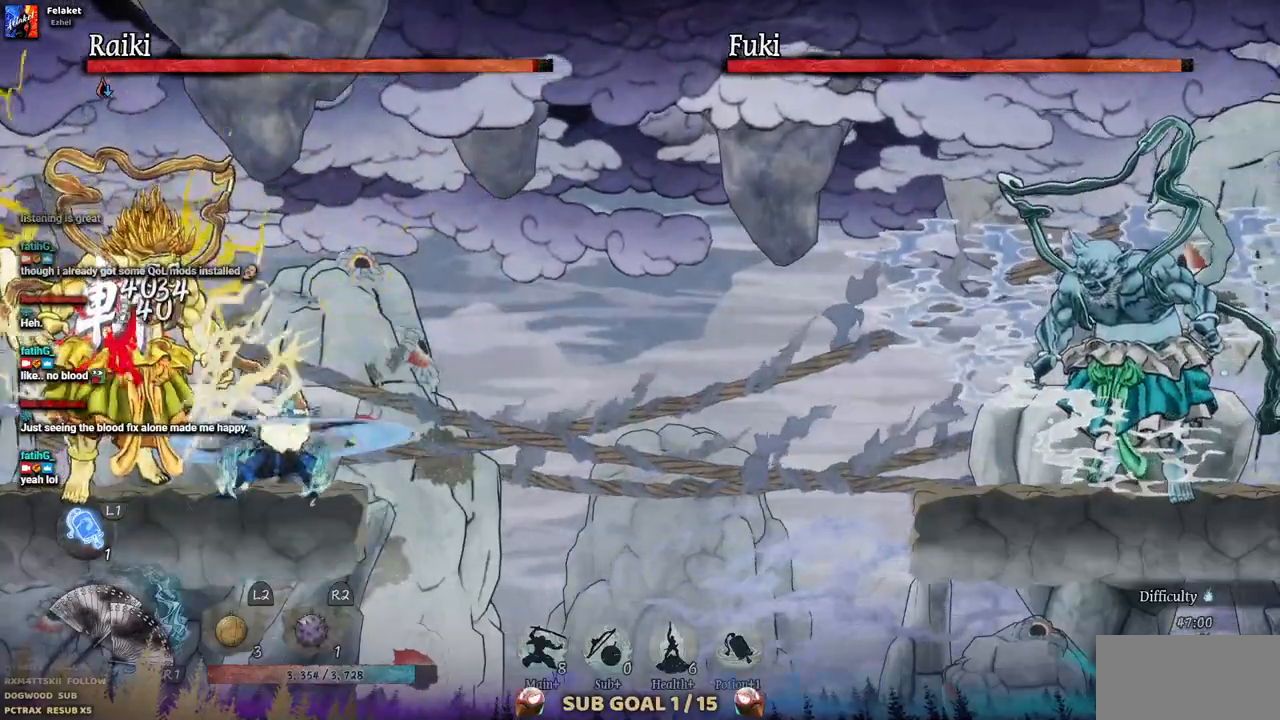
{"buttons": ["CIRCLE", "DPAD_LEFT"], "left_stick": "center", "right_stick": "center", "events": [[33, "CROSS", "down"], [233, "CROSS", "up"], [483, "CIRCLE", "down"]]}
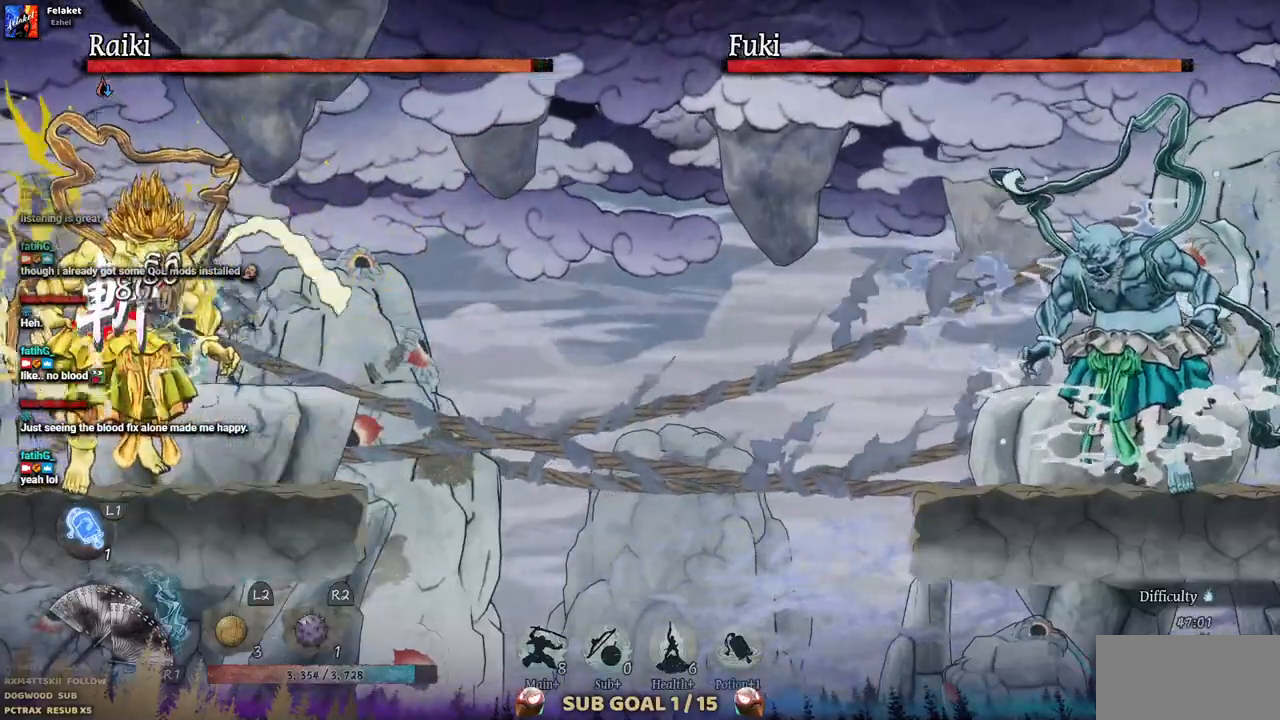
{"buttons": ["TRIANGLE"], "left_stick": "center", "right_stick": "center", "events": [[100, "CIRCLE", "up"], [433, "TRIANGLE", "down"], [483, "DPAD_LEFT", "up"]]}
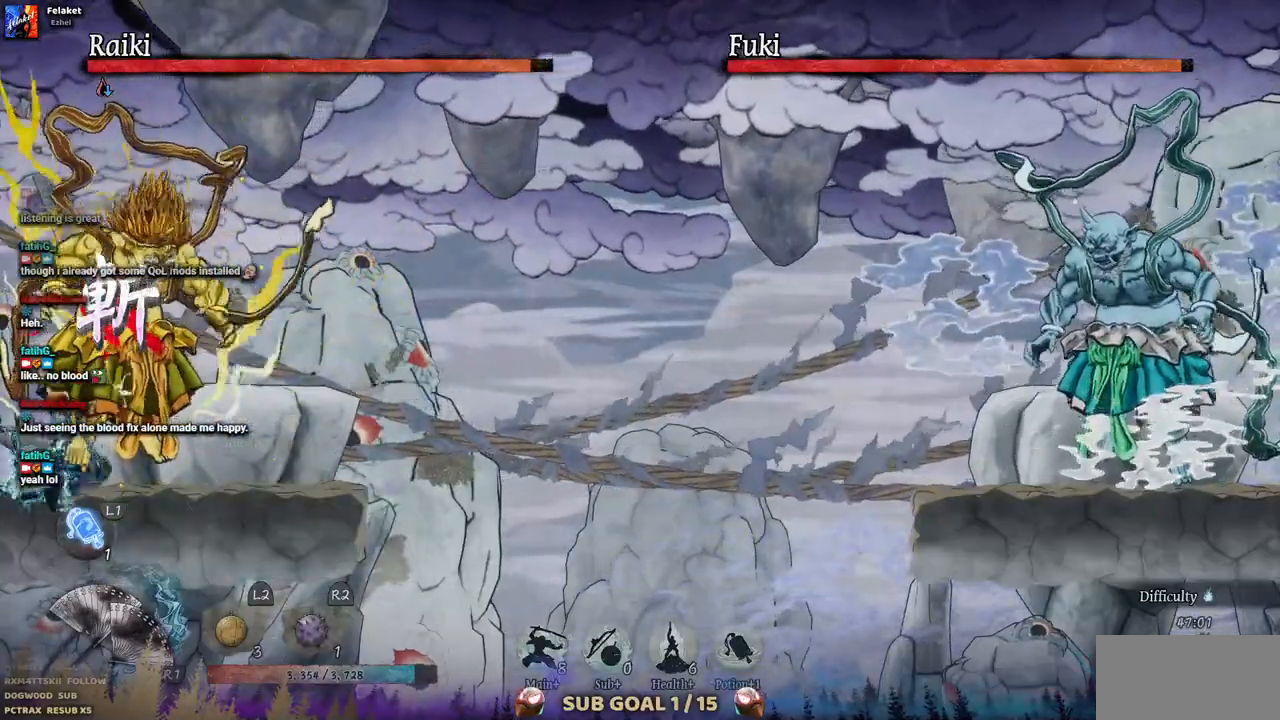
{"buttons": [], "left_stick": "center", "right_stick": "center", "events": [[33, "TRIANGLE", "up"], [100, "TRIANGLE", "down"], [200, "TRIANGLE", "up"], [267, "TRIANGLE", "down"], [367, "TRIANGLE", "up"]]}
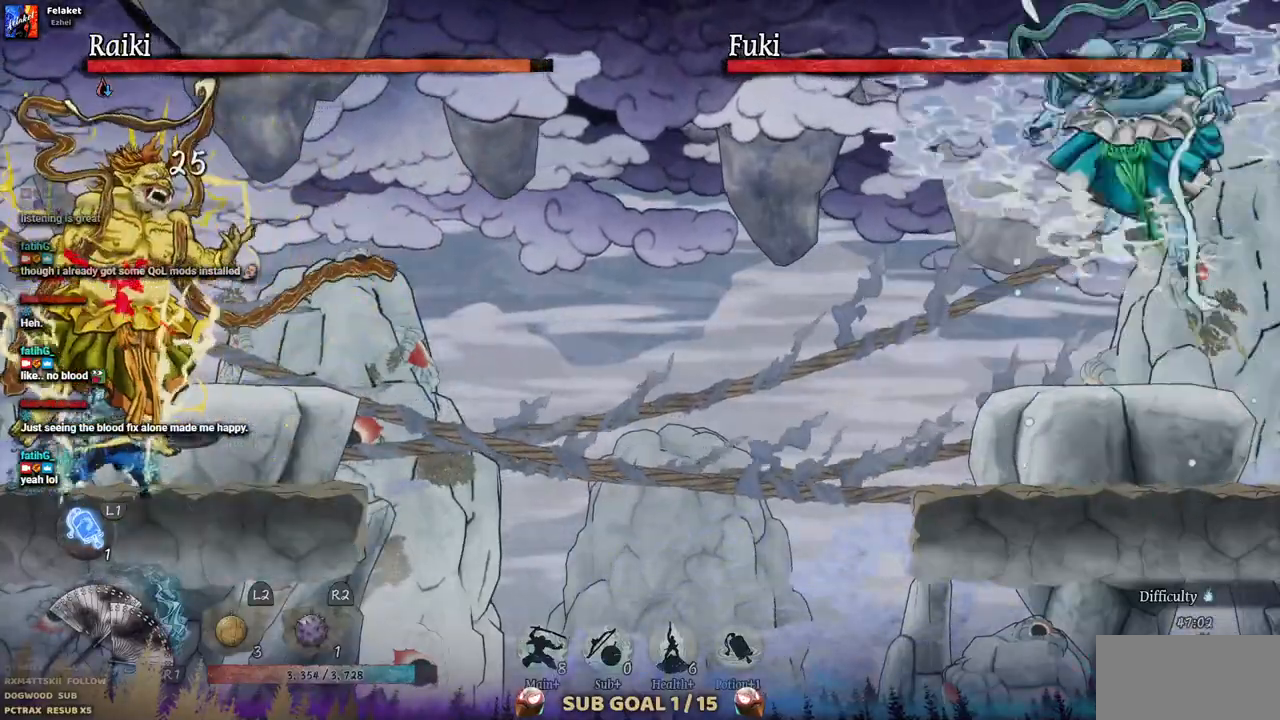
{"buttons": [], "left_stick": "center", "right_stick": "center", "events": [[83, "R1", "down"], [183, "R1", "up"]]}
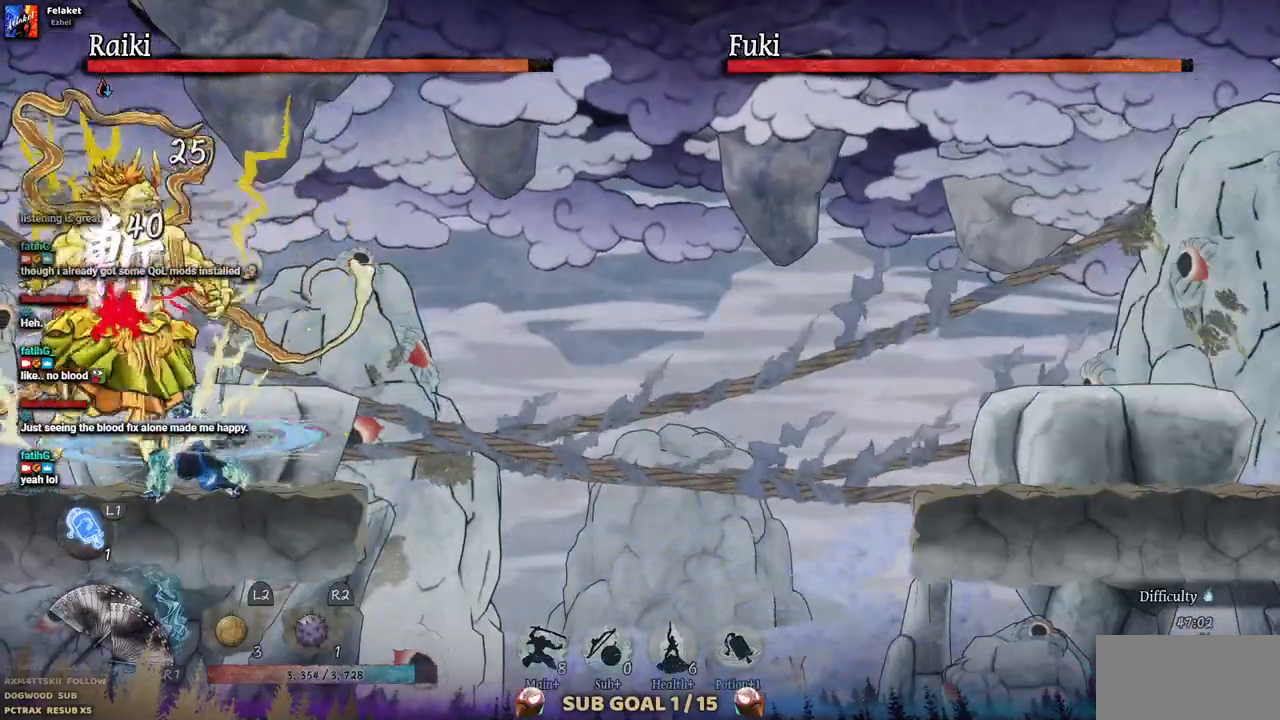
{"buttons": ["R1"], "left_stick": "center", "right_stick": "center", "events": [[400, "R1", "down"]]}
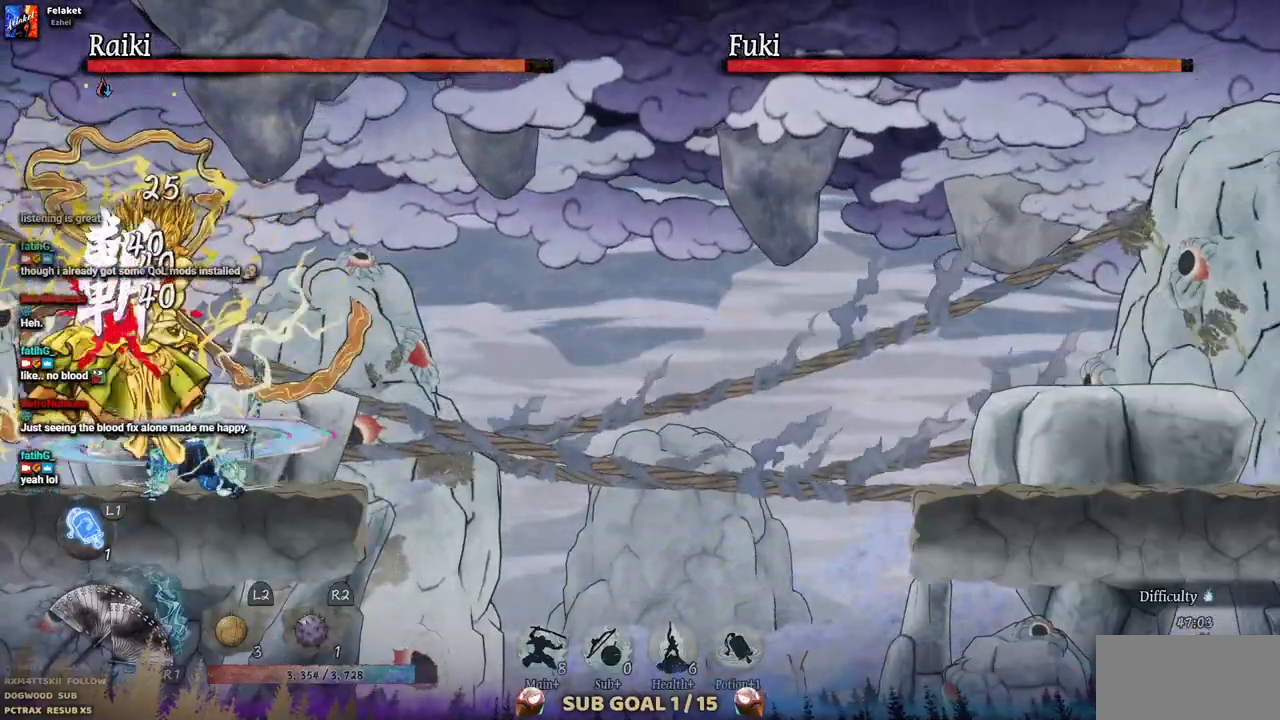
{"buttons": ["DPAD_RIGHT"], "left_stick": "center", "right_stick": "center", "events": [[50, "R1", "up"], [367, "DPAD_RIGHT", "down"]]}
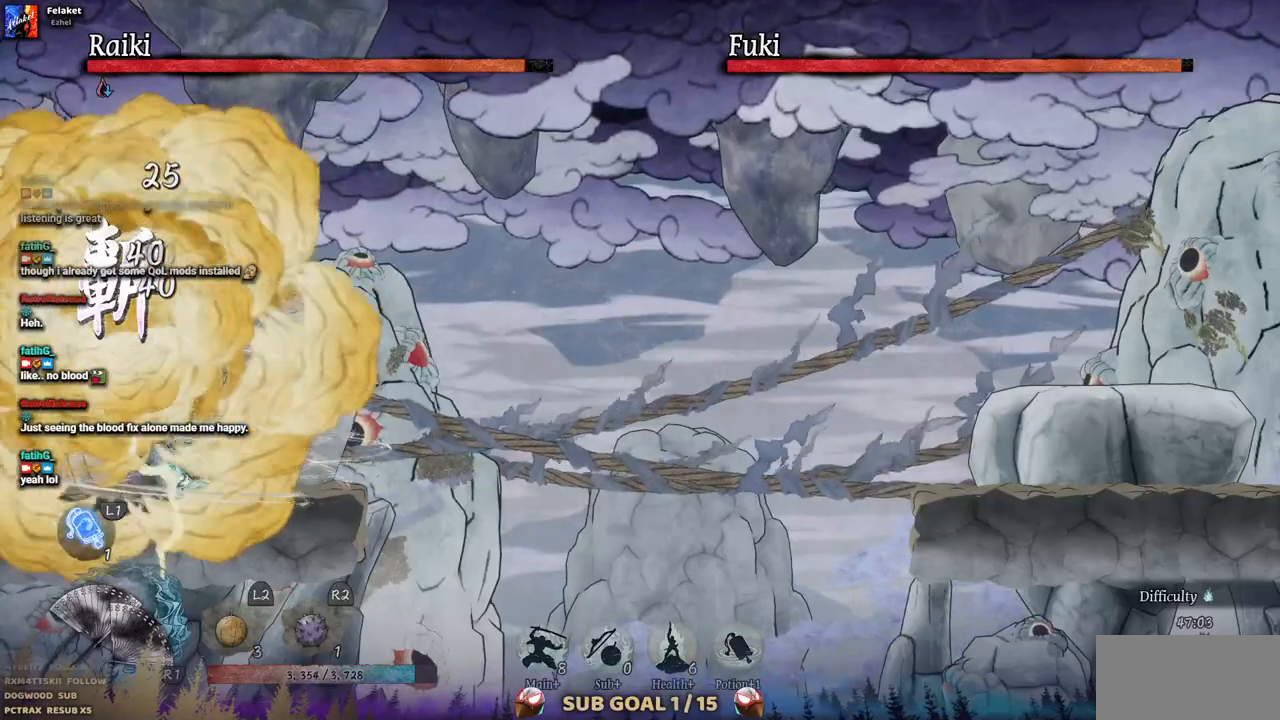
{"buttons": [], "left_stick": "center", "right_stick": "center", "events": [[250, "DPAD_RIGHT", "up"], [333, "R1", "down"], [467, "R1", "up"]]}
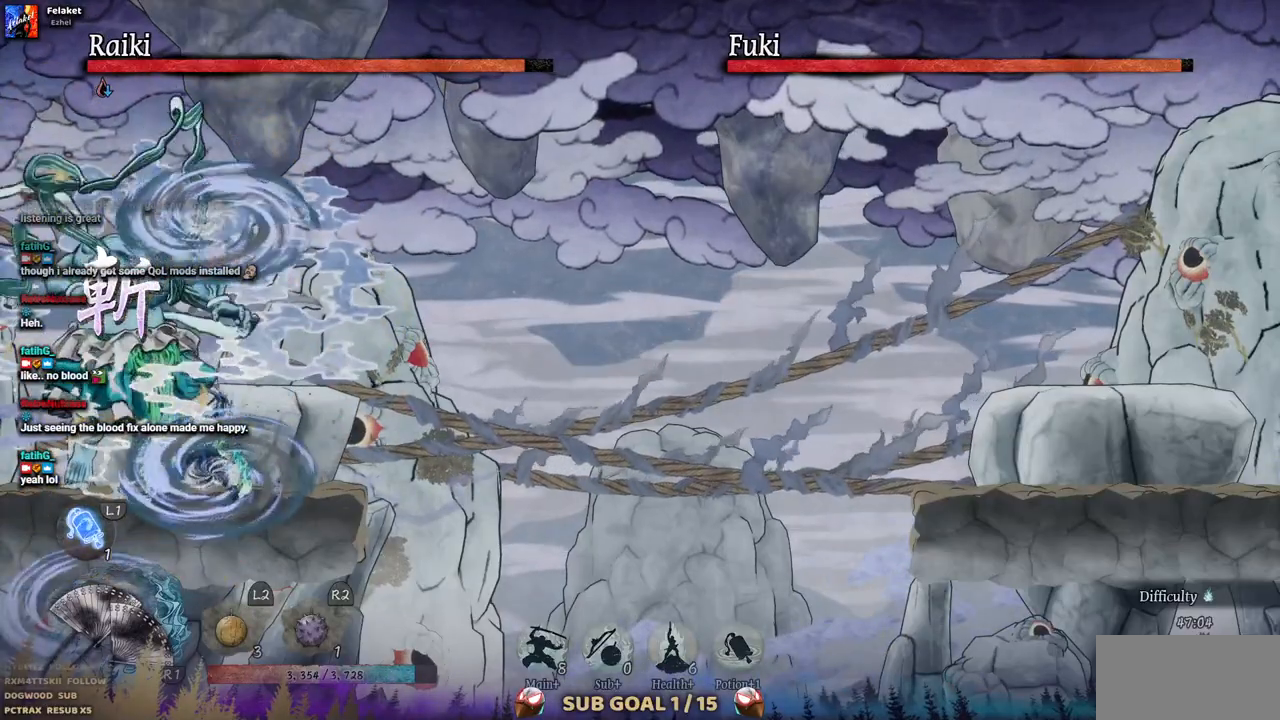
{"buttons": [], "left_stick": "center", "right_stick": "center", "events": []}
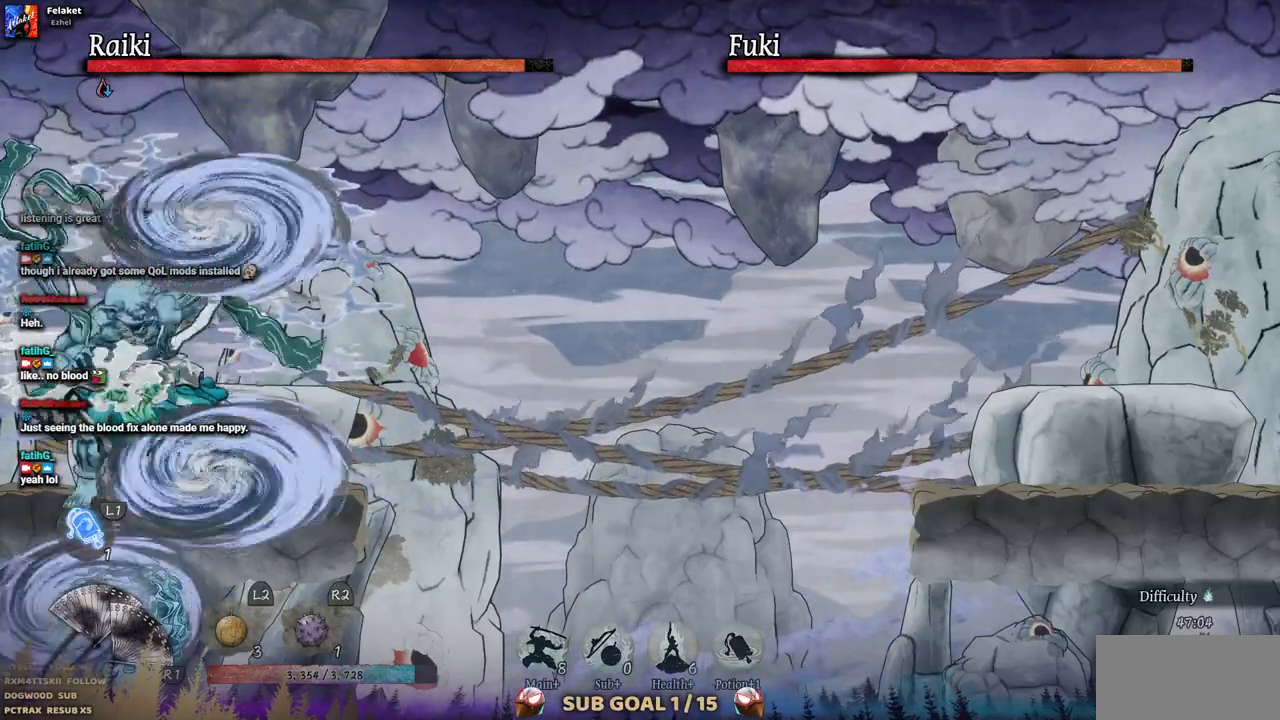
{"buttons": ["CROSS", "DPAD_LEFT"], "left_stick": "center", "right_stick": "center", "events": [[167, "DPAD_LEFT", "down"], [317, "CROSS", "down"]]}
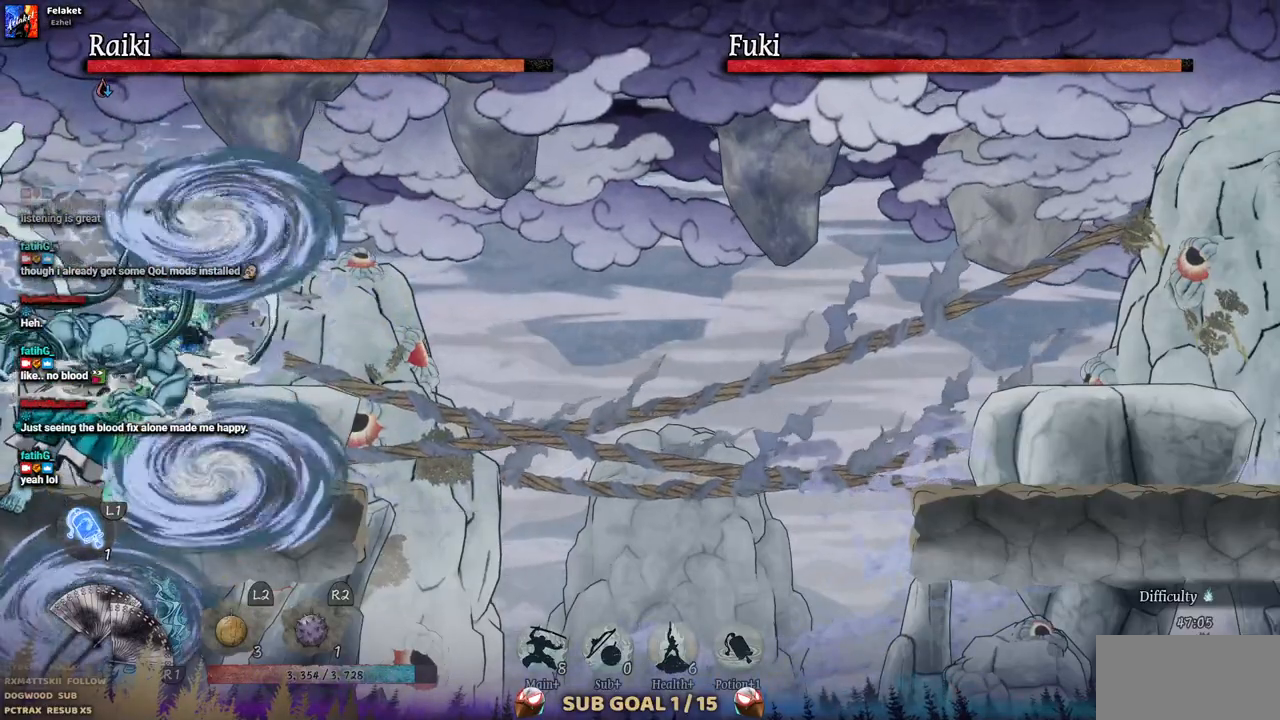
{"buttons": ["CROSS", "DPAD_LEFT"], "left_stick": "center", "right_stick": "center", "events": [[133, "CIRCLE", "down"], [267, "CIRCLE", "up"]]}
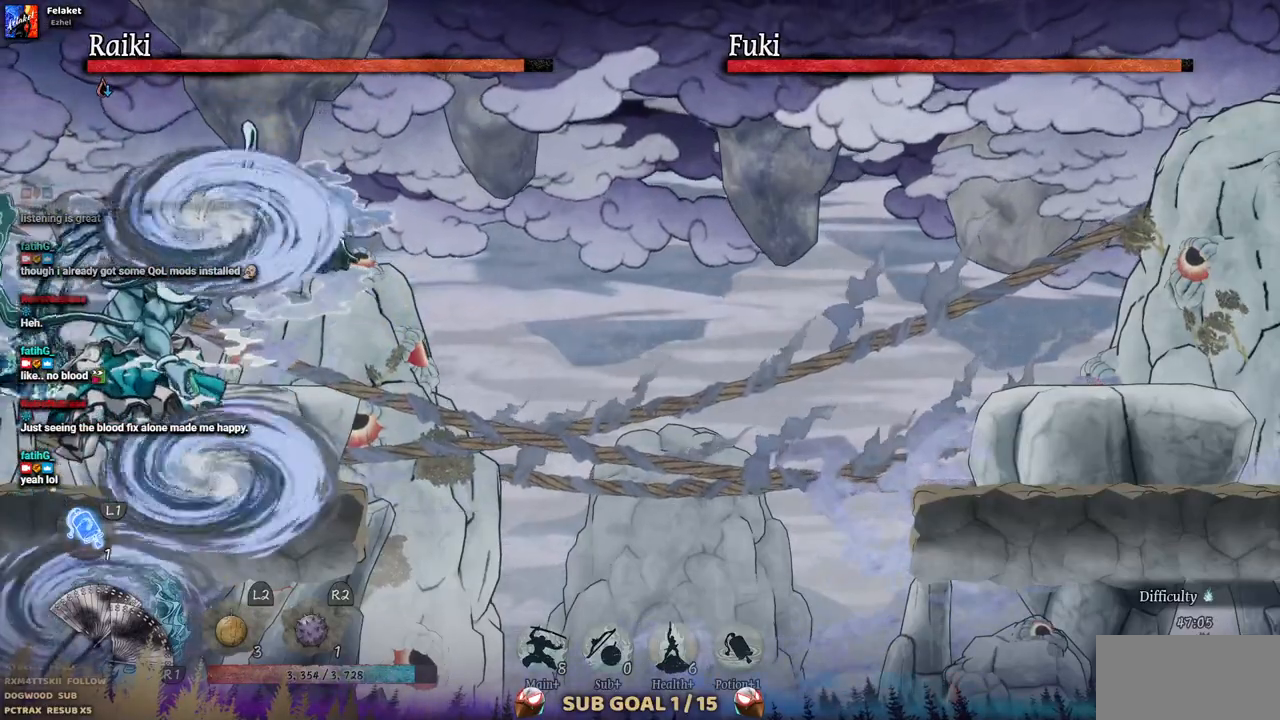
{"buttons": ["SQUARE", "DPAD_LEFT"], "left_stick": "center", "right_stick": "center", "events": [[300, "CROSS", "up"], [300, "SQUARE", "down"], [417, "CROSS", "down"], [417, "SQUARE", "up"], [483, "CROSS", "up"], [483, "SQUARE", "down"]]}
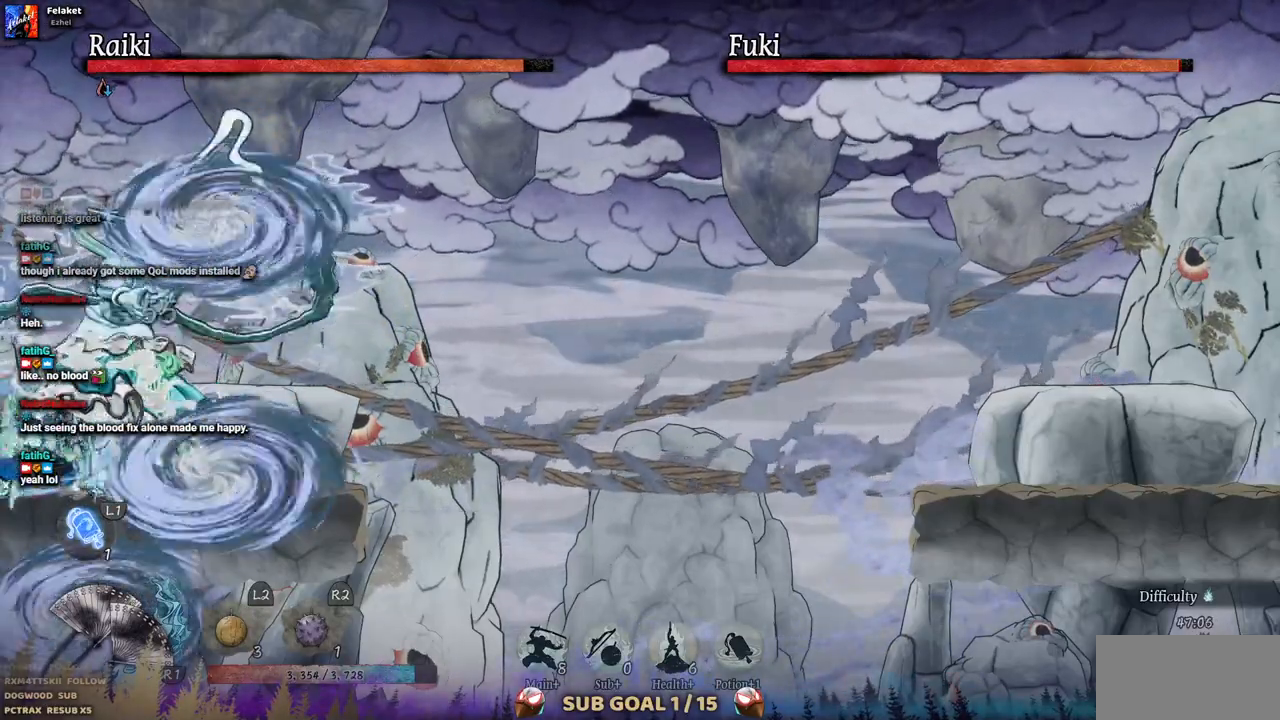
{"buttons": ["SQUARE", "DPAD_LEFT"], "left_stick": "center", "right_stick": "center", "events": [[83, "CROSS", "down"], [83, "SQUARE", "up"], [150, "CROSS", "up"], [150, "SQUARE", "down"], [233, "CROSS", "down"], [233, "SQUARE", "up"], [300, "CROSS", "up"], [300, "SQUARE", "down"], [367, "CROSS", "down"], [367, "SQUARE", "up"], [417, "CROSS", "up"], [417, "SQUARE", "down"]]}
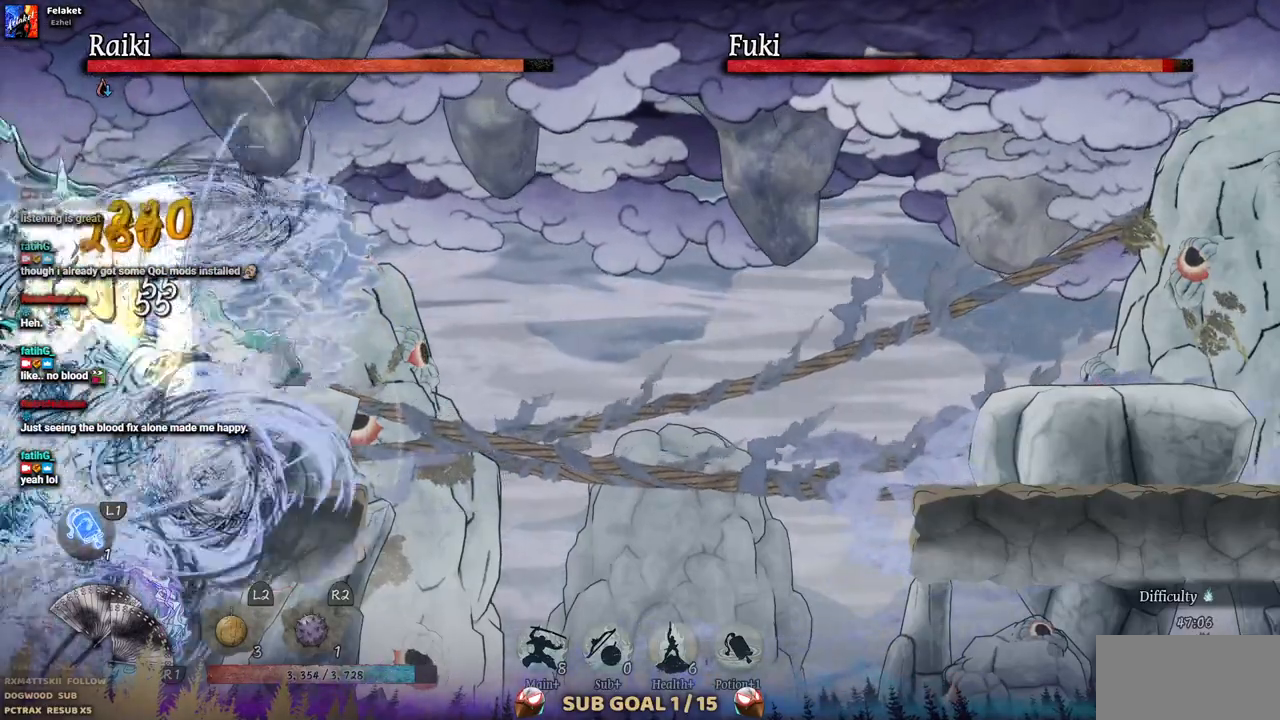
{"buttons": ["SQUARE", "DPAD_LEFT"], "left_stick": "center", "right_stick": "center", "events": [[17, "CROSS", "down"], [17, "SQUARE", "up"], [83, "CROSS", "up"], [83, "SQUARE", "down"], [150, "CROSS", "down"], [150, "SQUARE", "up"], [217, "SQUARE", "down"], [300, "SQUARE", "up"], [350, "SQUARE", "down"], [433, "SQUARE", "up"], [483, "CROSS", "up"], [483, "SQUARE", "down"]]}
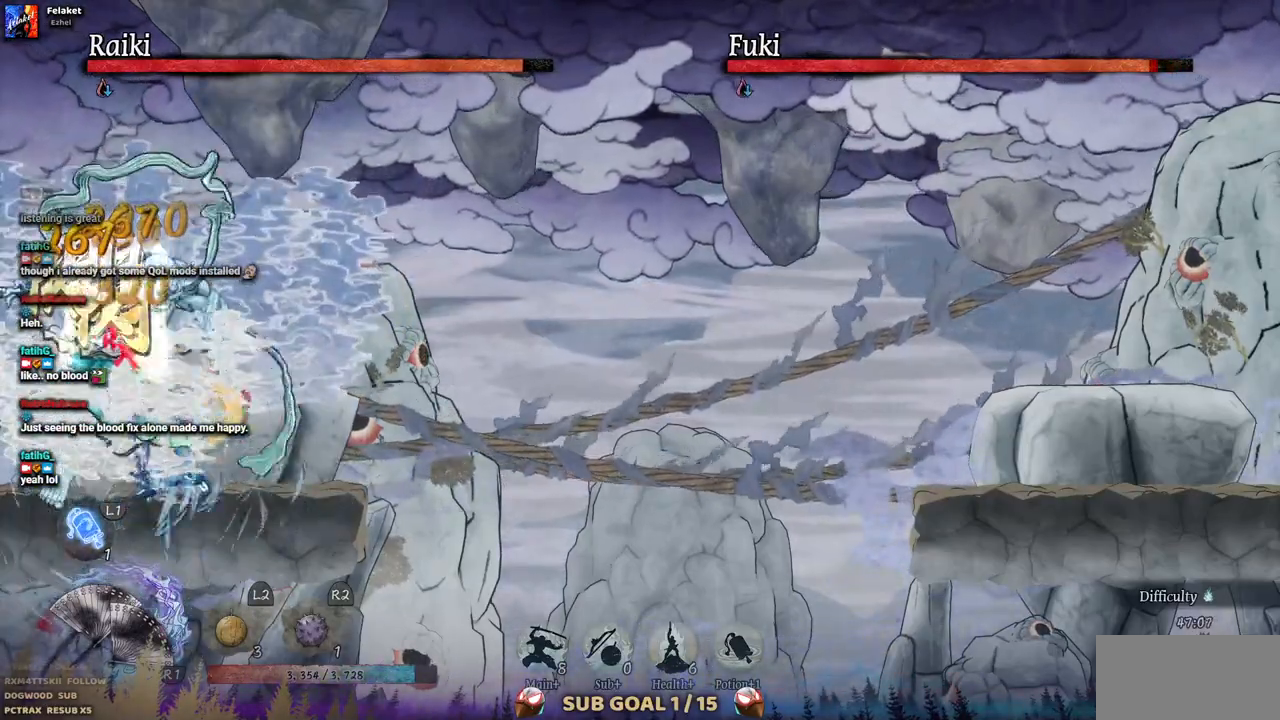
{"buttons": ["CROSS"], "left_stick": "center", "right_stick": "center", "events": [[67, "CROSS", "down"], [67, "SQUARE", "up"], [133, "CROSS", "up"], [133, "SQUARE", "down"], [150, "DPAD_LEFT", "up"], [217, "CROSS", "down"], [217, "SQUARE", "up"], [283, "SQUARE", "down"], [350, "SQUARE", "up"], [417, "CROSS", "up"], [417, "SQUARE", "down"], [483, "CROSS", "down"], [500, "SQUARE", "up"]]}
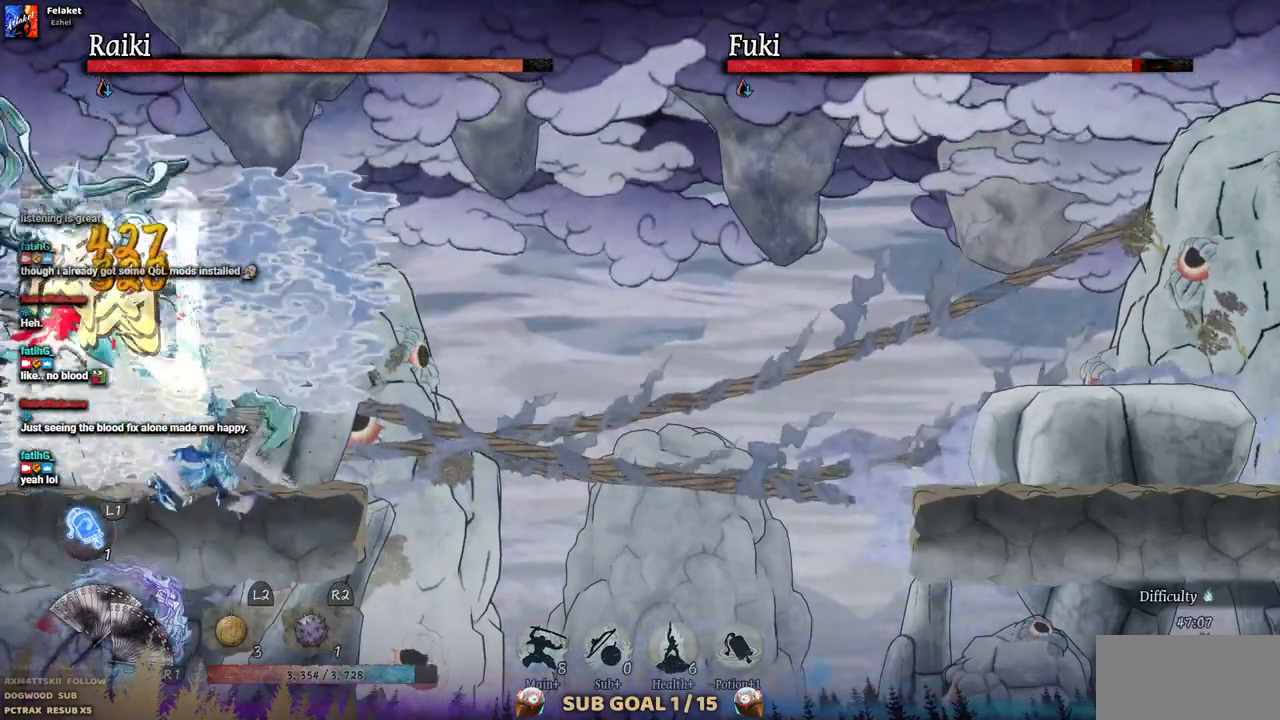
{"buttons": ["SQUARE"], "left_stick": "center", "right_stick": "center", "events": [[67, "SQUARE", "down"], [100, "CROSS", "up"], [150, "CROSS", "down"], [150, "SQUARE", "up"], [200, "CROSS", "up"], [200, "SQUARE", "down"], [283, "CROSS", "down"], [283, "SQUARE", "up"], [350, "SQUARE", "down"], [433, "SQUARE", "up"], [500, "CROSS", "up"], [500, "SQUARE", "down"]]}
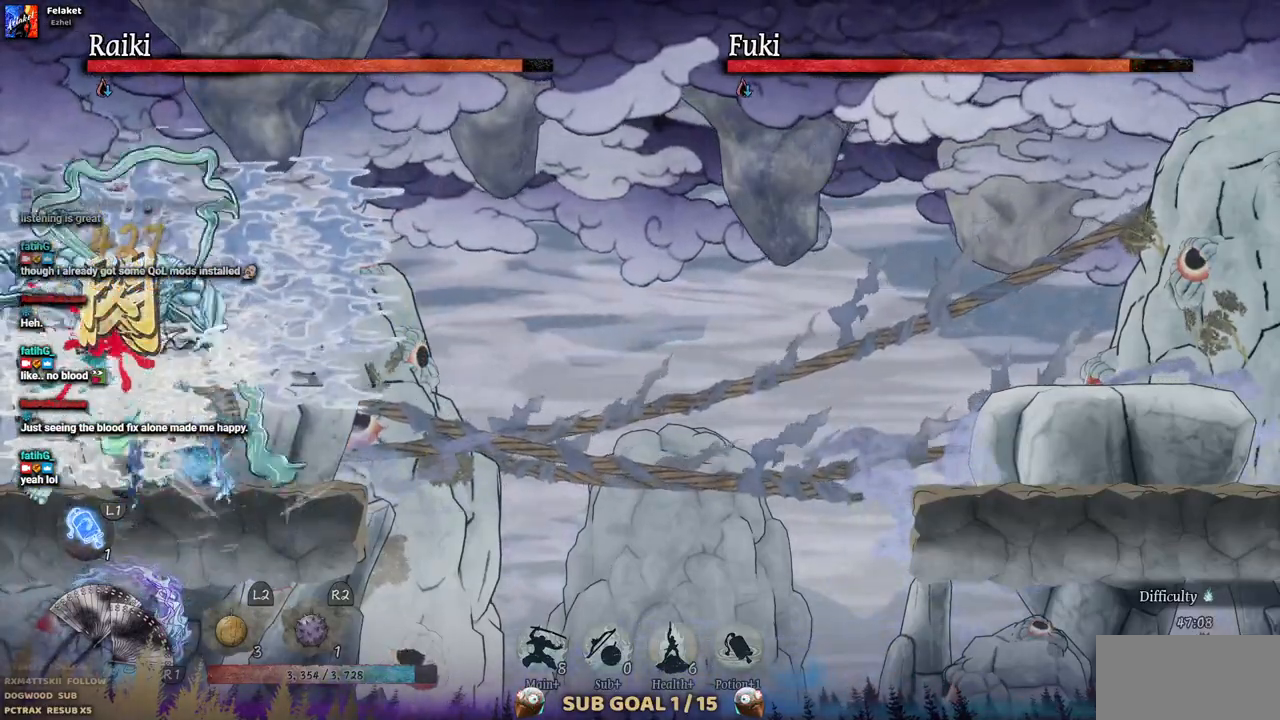
{"buttons": ["DPAD_LEFT"], "left_stick": "center", "right_stick": "center", "events": [[67, "CROSS", "down"], [67, "SQUARE", "up"], [133, "CROSS", "up"], [133, "DPAD_LEFT", "down"], [133, "SQUARE", "down"], [217, "CROSS", "down"], [217, "SQUARE", "up"], [267, "CROSS", "up"], [283, "SQUARE", "down"], [350, "SQUARE", "up"], [417, "SQUARE", "down"], [500, "SQUARE", "up"]]}
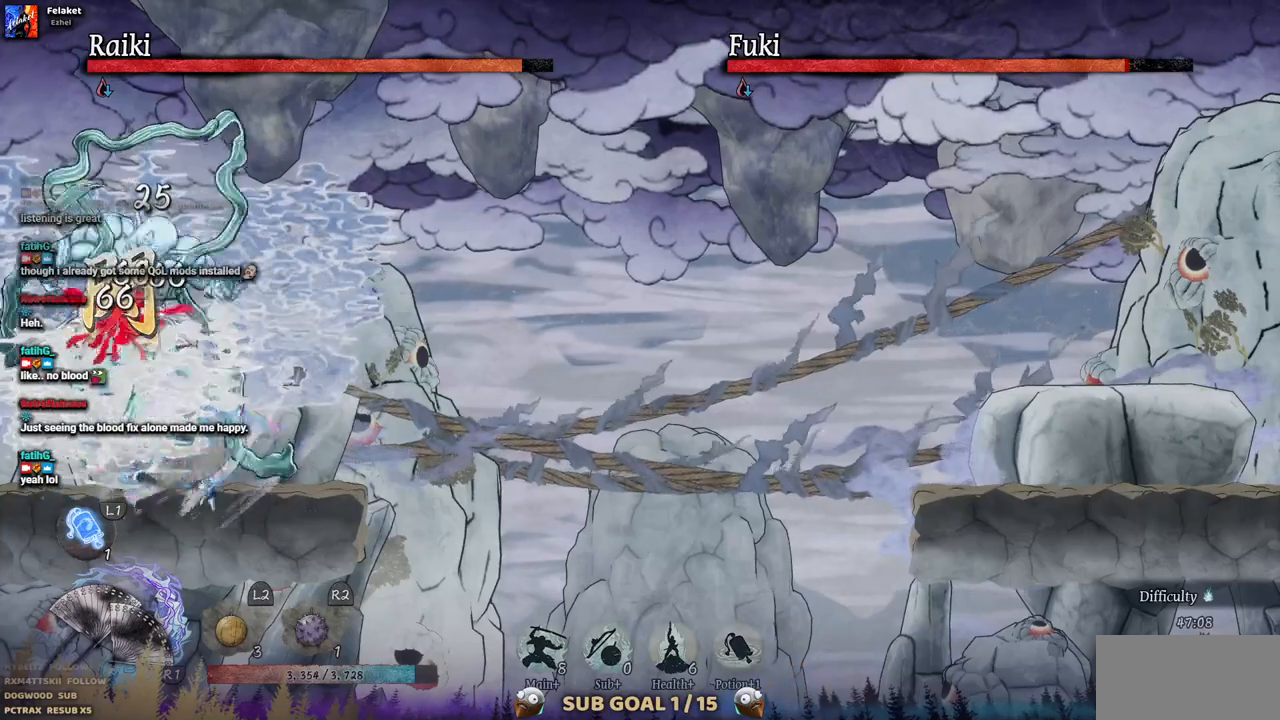
{"buttons": ["SQUARE", "DPAD_LEFT"], "left_stick": "center", "right_stick": "center", "events": [[50, "SQUARE", "down"], [150, "SQUARE", "up"], [217, "SQUARE", "down"], [283, "SQUARE", "up"], [367, "SQUARE", "down"], [433, "SQUARE", "up"], [500, "SQUARE", "down"]]}
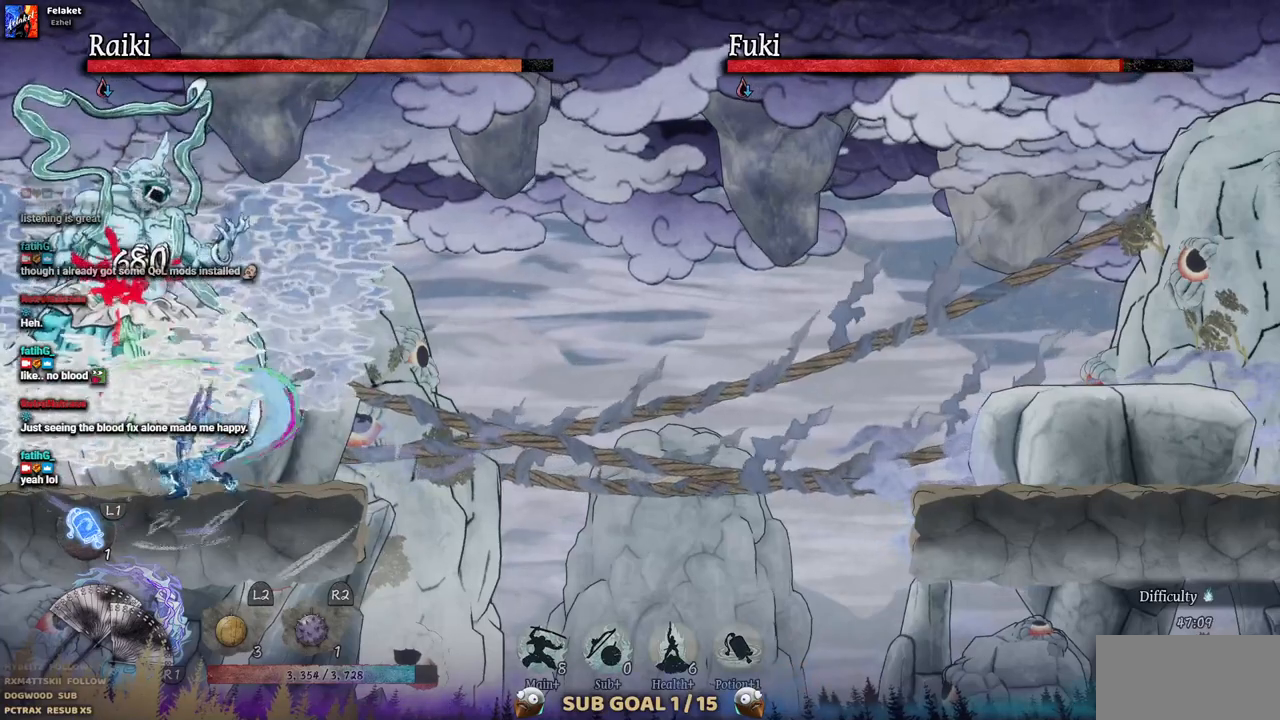
{"buttons": ["DPAD_LEFT"], "left_stick": "center", "right_stick": "center", "events": [[67, "SQUARE", "up"], [150, "SQUARE", "down"], [200, "SQUARE", "up"], [283, "SQUARE", "down"], [367, "SQUARE", "up"], [450, "SQUARE", "down"], [500, "SQUARE", "up"]]}
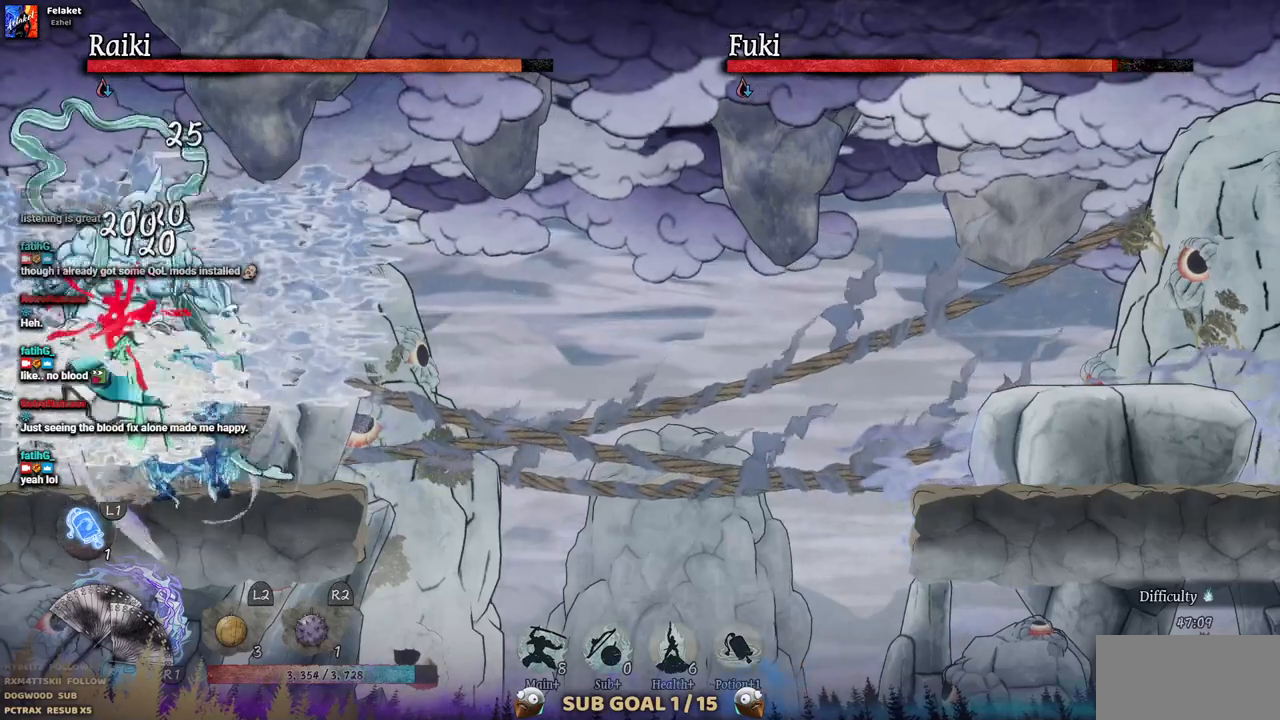
{"buttons": ["DPAD_LEFT"], "left_stick": "center", "right_stick": "center", "events": [[83, "SQUARE", "down"], [167, "SQUARE", "up"], [233, "SQUARE", "down"], [317, "SQUARE", "up"], [383, "SQUARE", "down"], [450, "SQUARE", "up"]]}
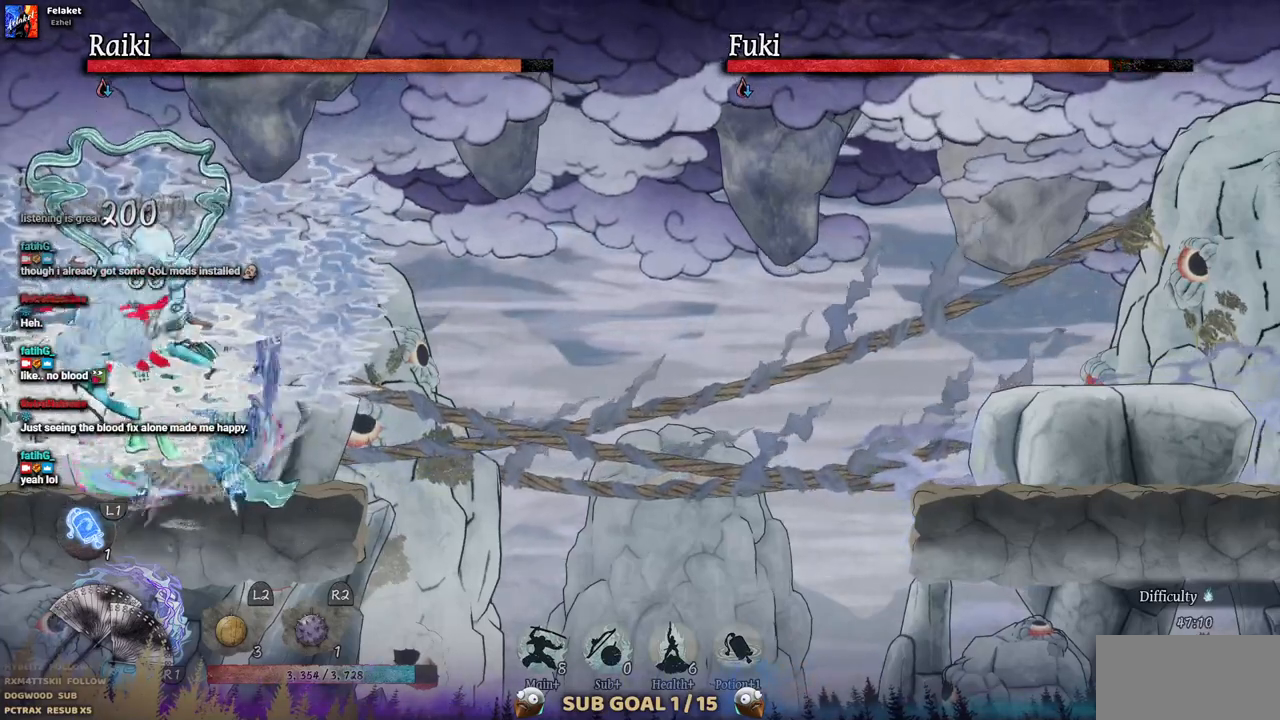
{"buttons": ["SQUARE", "DPAD_LEFT"], "left_stick": "center", "right_stick": "center", "events": [[33, "SQUARE", "down"], [117, "SQUARE", "up"], [167, "SQUARE", "down"], [250, "SQUARE", "up"], [333, "SQUARE", "down"], [400, "SQUARE", "up"], [467, "SQUARE", "down"]]}
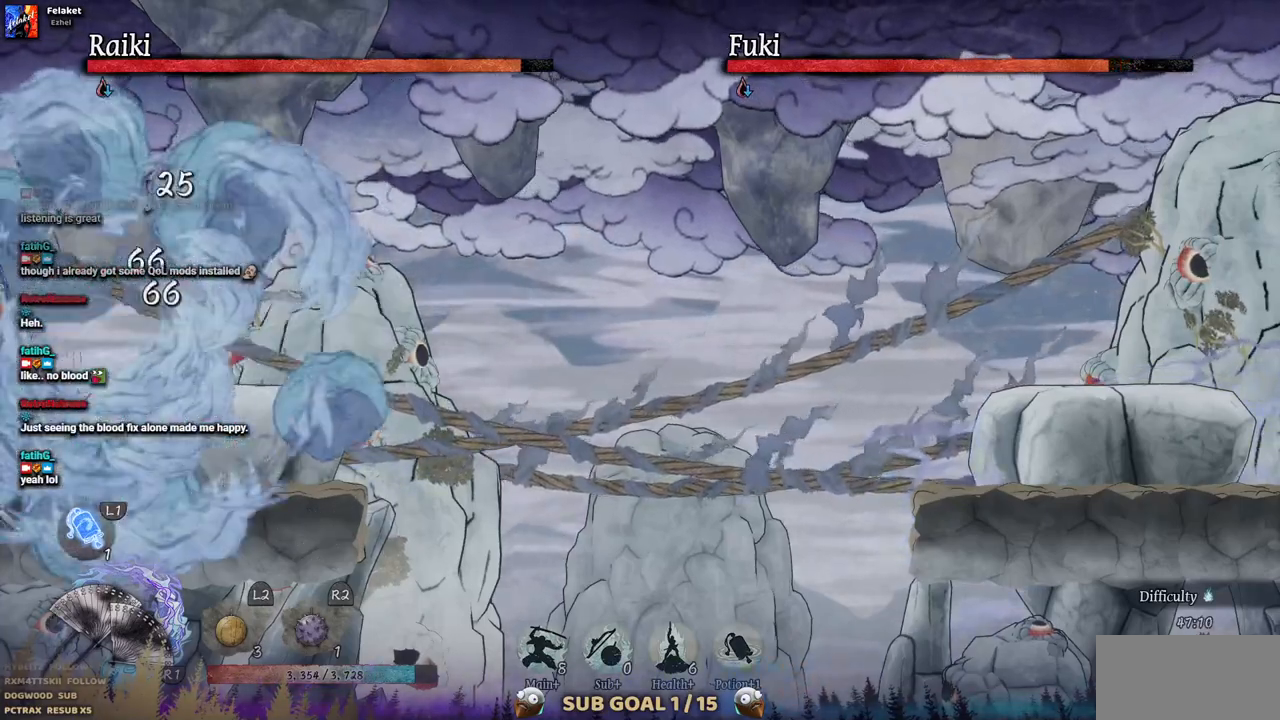
{"buttons": [], "left_stick": "center", "right_stick": "center", "events": [[50, "SQUARE", "up"], [133, "SQUARE", "down"], [167, "DPAD_LEFT", "up"], [183, "SQUARE", "up"]]}
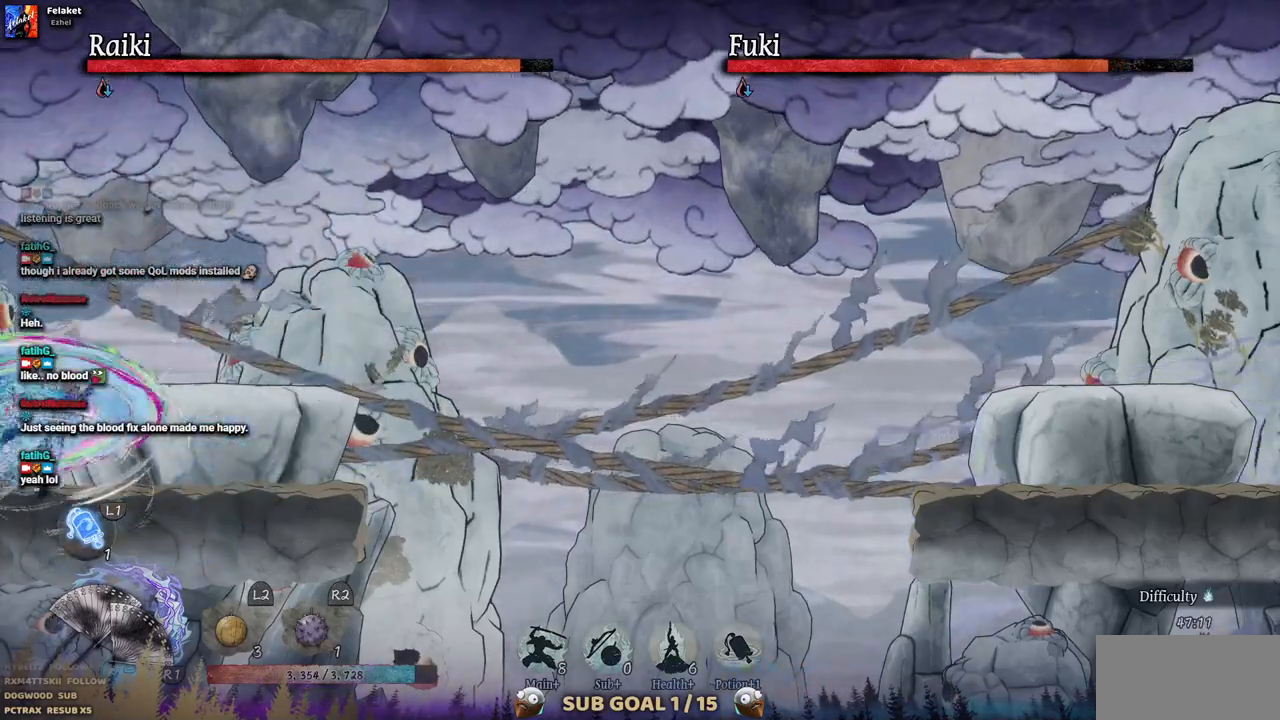
{"buttons": [], "left_stick": "center", "right_stick": "center", "events": []}
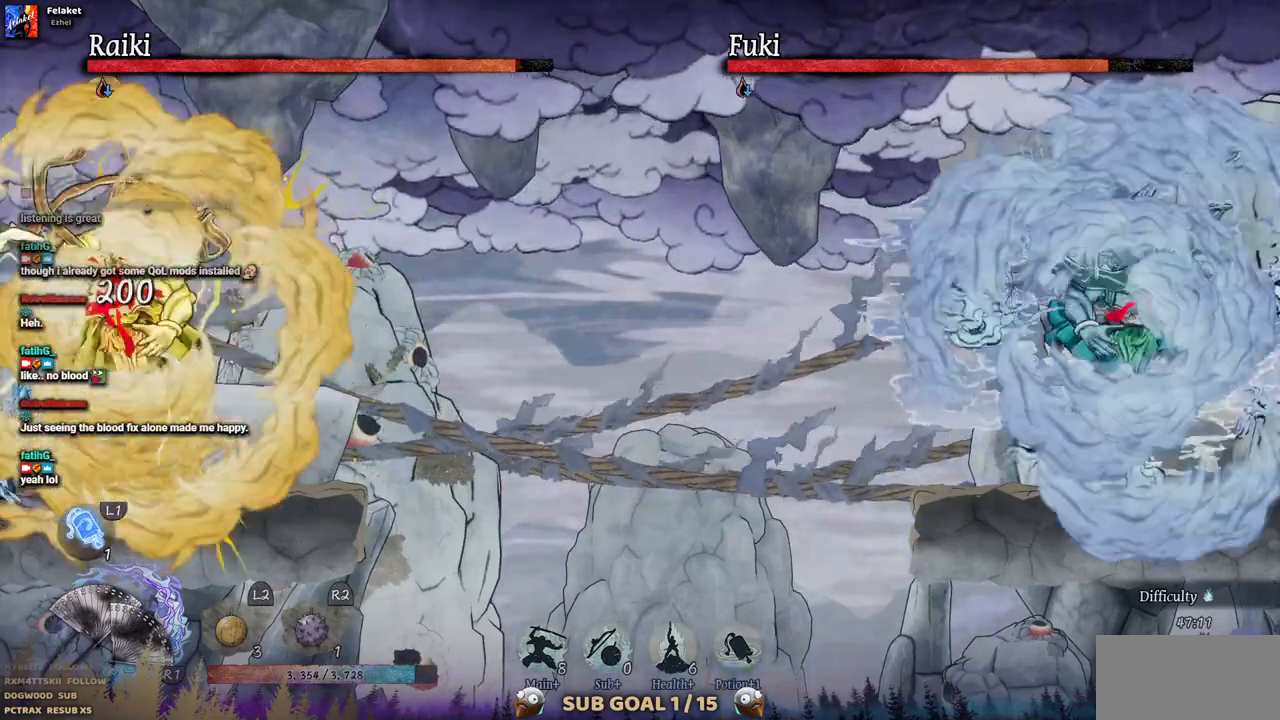
{"buttons": ["CROSS"], "left_stick": "center", "right_stick": "center", "events": [[350, "CROSS", "down"]]}
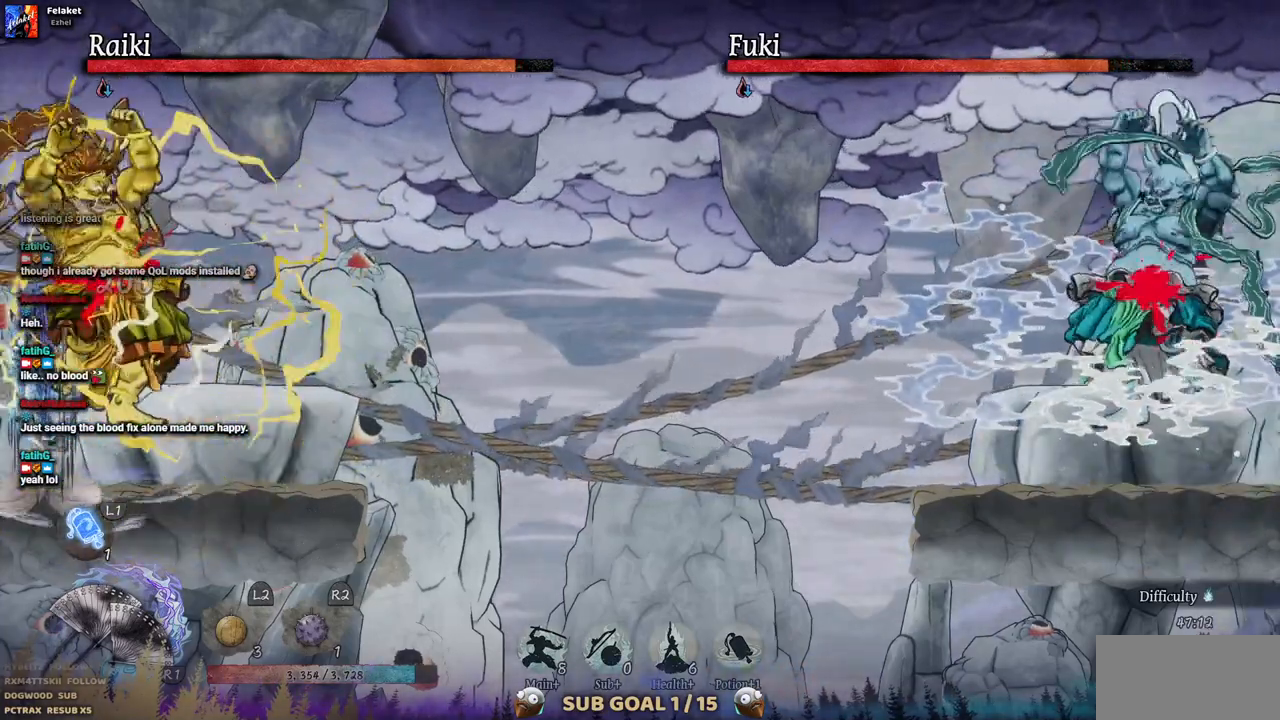
{"buttons": ["SQUARE", "DPAD_LEFT"], "left_stick": "center", "right_stick": "center", "events": [[367, "CROSS", "up"], [400, "DPAD_LEFT", "down"], [433, "SQUARE", "down"]]}
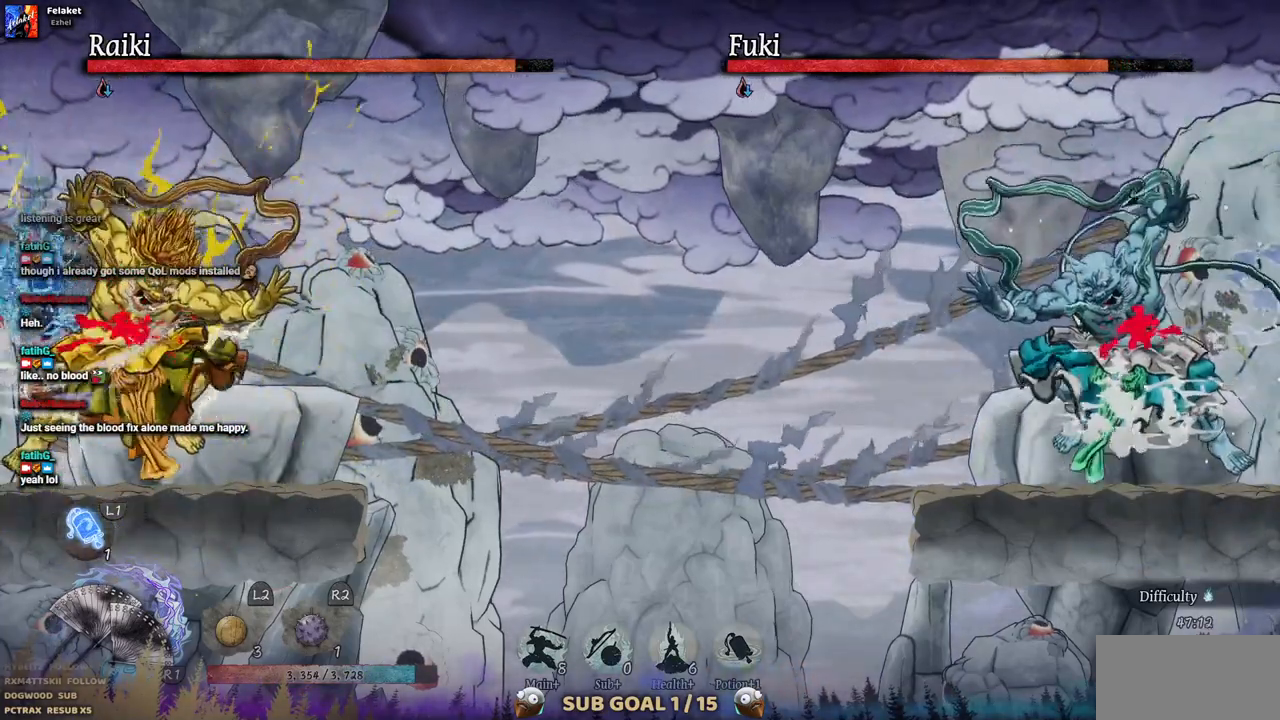
{"buttons": ["SQUARE", "DPAD_LEFT"], "left_stick": "center", "right_stick": "center", "events": [[67, "SQUARE", "up"], [133, "SQUARE", "down"], [233, "SQUARE", "up"], [300, "SQUARE", "down"], [383, "SQUARE", "up"], [467, "SQUARE", "down"]]}
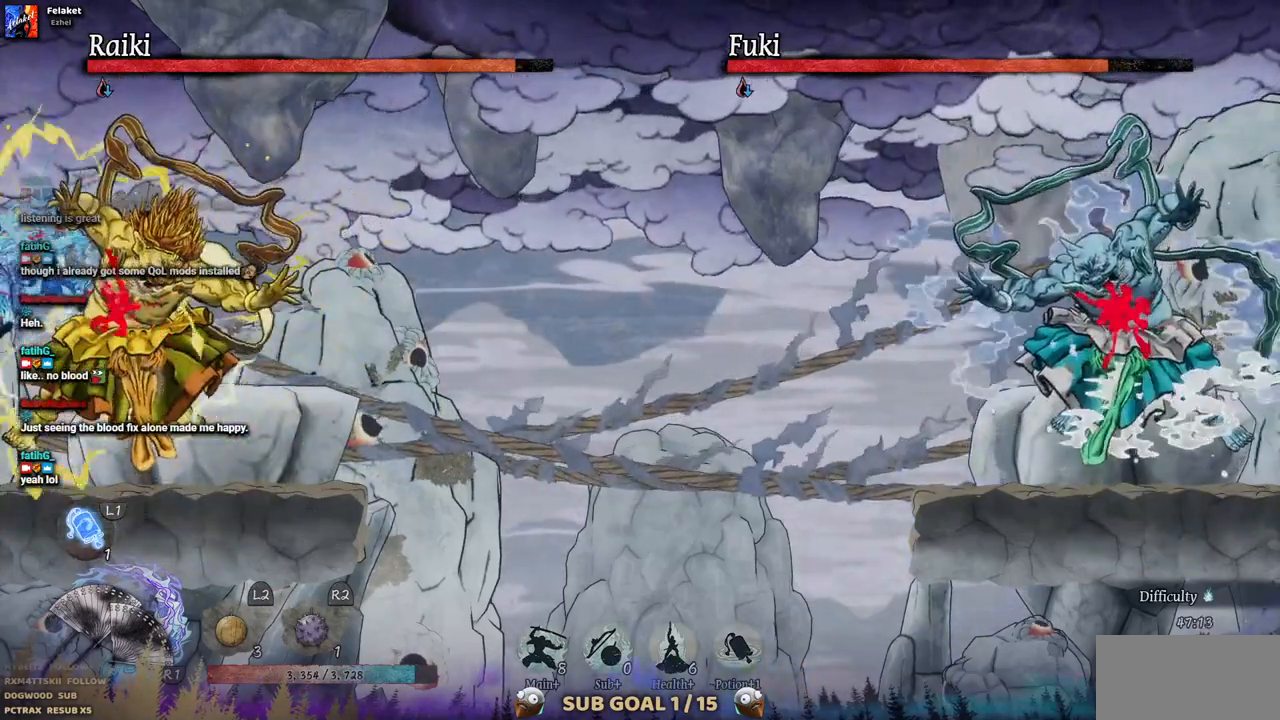
{"buttons": ["TRIANGLE"], "left_stick": "center", "right_stick": "center", "events": [[50, "SQUARE", "up"], [100, "DPAD_LEFT", "up"], [100, "SQUARE", "down"], [183, "SQUARE", "up"], [250, "DPAD_RIGHT", "down"], [283, "SQUARE", "down"], [317, "SQUARE", "up"], [450, "TRIANGLE", "down"], [483, "DPAD_RIGHT", "up"]]}
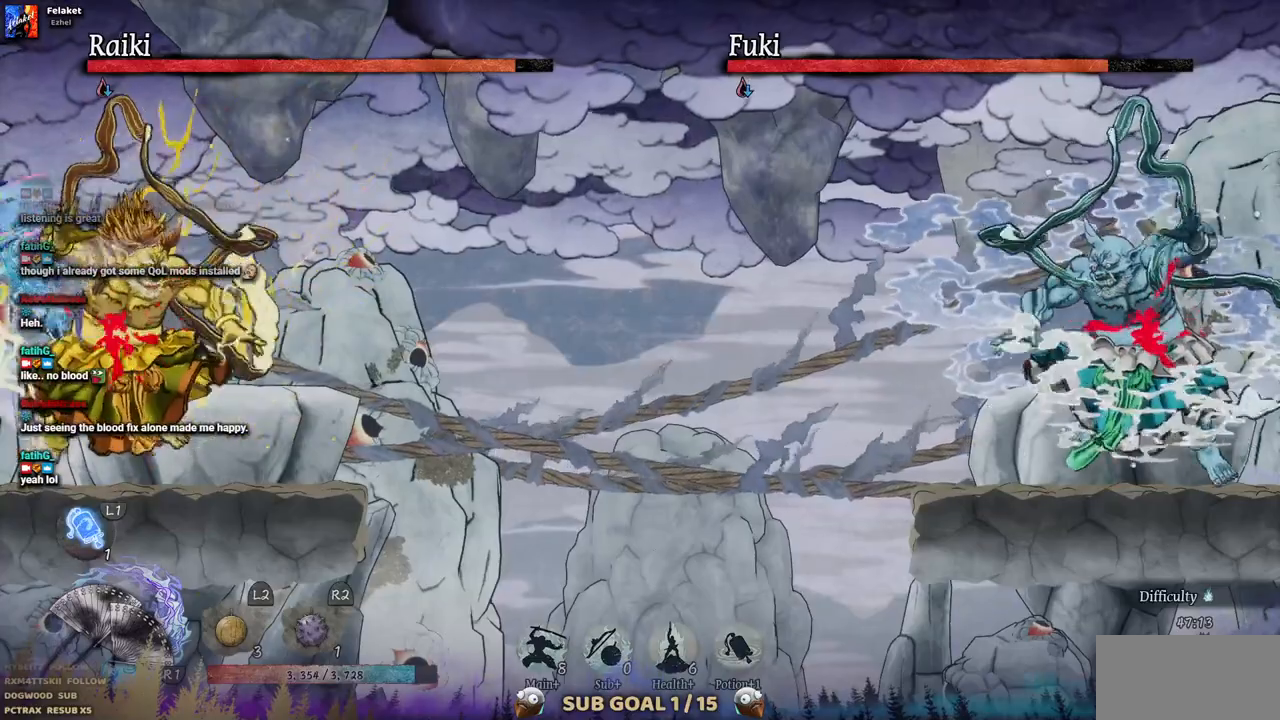
{"buttons": ["TRIANGLE"], "left_stick": "center", "right_stick": "center", "events": [[50, "TRIANGLE", "up"], [117, "TRIANGLE", "down"], [217, "TRIANGLE", "up"], [283, "TRIANGLE", "down"], [367, "TRIANGLE", "up"], [433, "TRIANGLE", "down"]]}
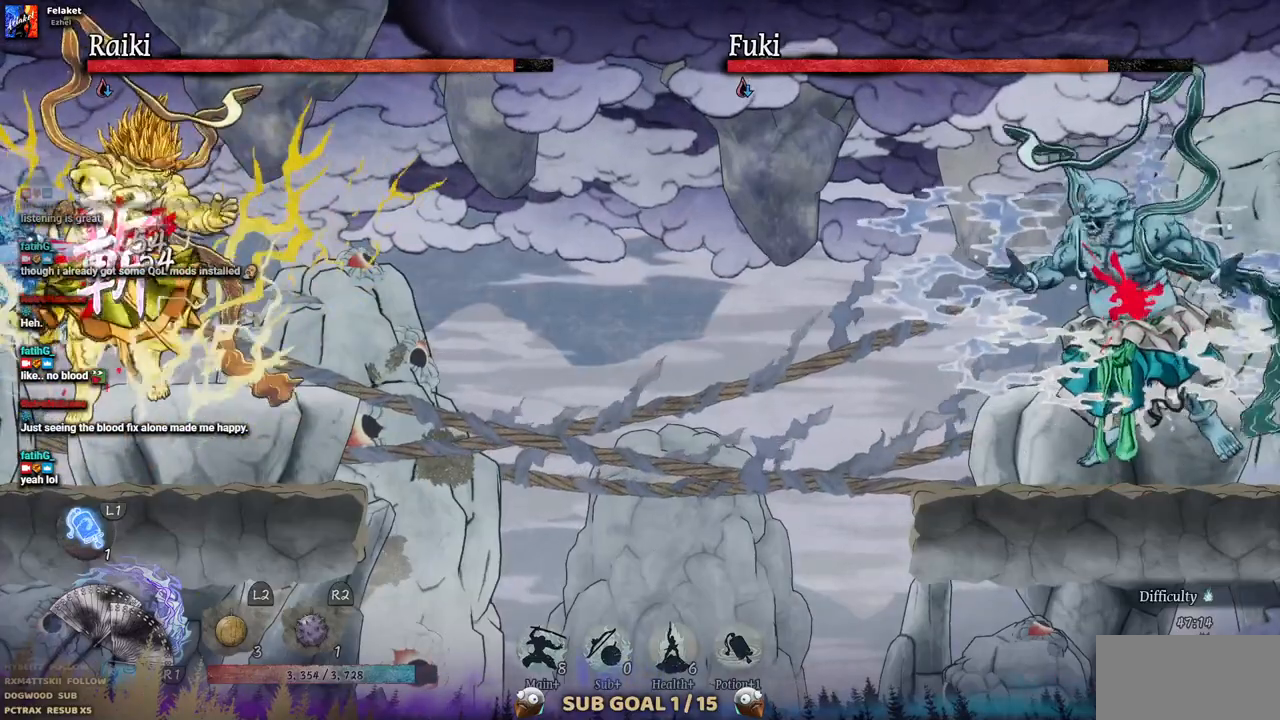
{"buttons": [], "left_stick": "center", "right_stick": "center", "events": [[17, "TRIANGLE", "up"], [83, "TRIANGLE", "down"], [167, "TRIANGLE", "up"], [217, "TRIANGLE", "down"], [317, "TRIANGLE", "up"], [383, "TRIANGLE", "down"], [450, "TRIANGLE", "up"]]}